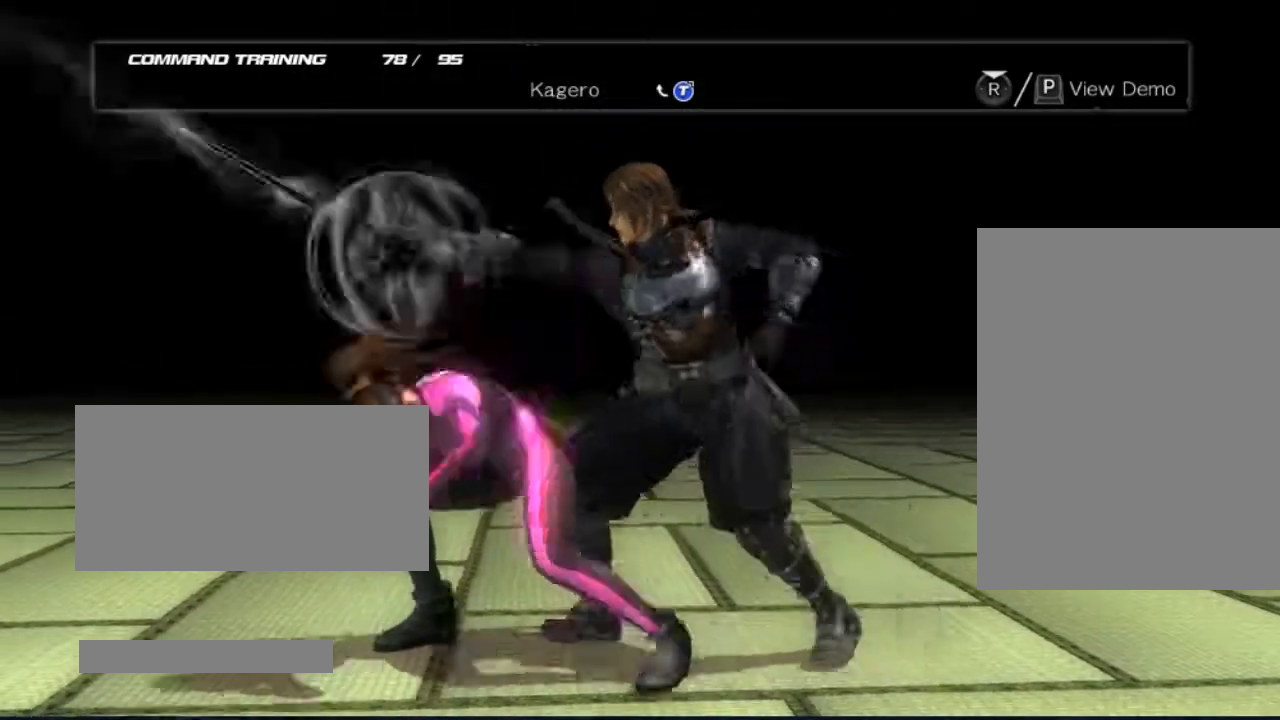
Gameplay with a controller (Xbox layout); each line is a JSON object with the inputs held at the frame after it. "events" lists button and stick changes between this image and that frame as [ms after this image, input, new state], when the widget could be followed in between. Not read: L3 R3.
{"buttons": ["DPAD_RIGHT"], "left_stick": "center", "right_stick": "center", "events": [[350, "DPAD_RIGHT", "down"]]}
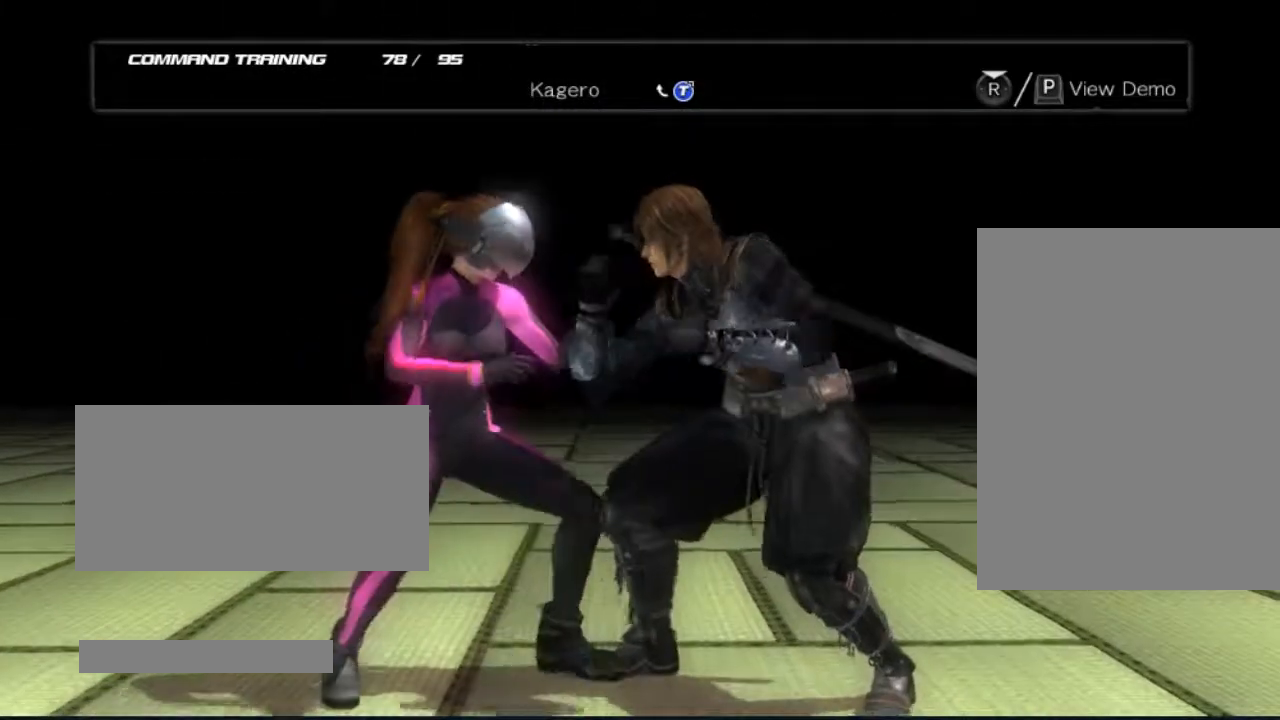
{"buttons": [], "left_stick": "center", "right_stick": "center", "events": [[167, "DPAD_RIGHT", "up"]]}
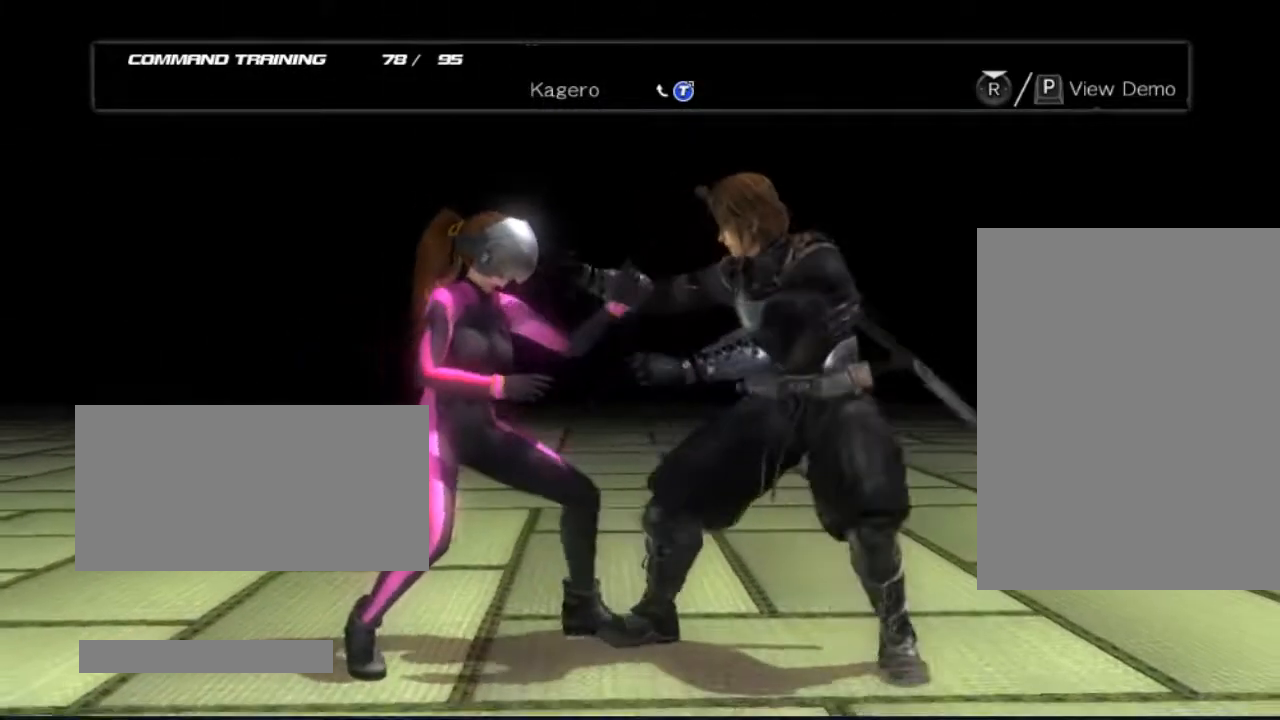
{"buttons": ["A"], "left_stick": "center", "right_stick": "center", "events": [[283, "DPAD_DOWN", "down"], [350, "DPAD_LEFT", "down"], [417, "DPAD_DOWN", "up"], [483, "A", "down"], [483, "DPAD_LEFT", "up"]]}
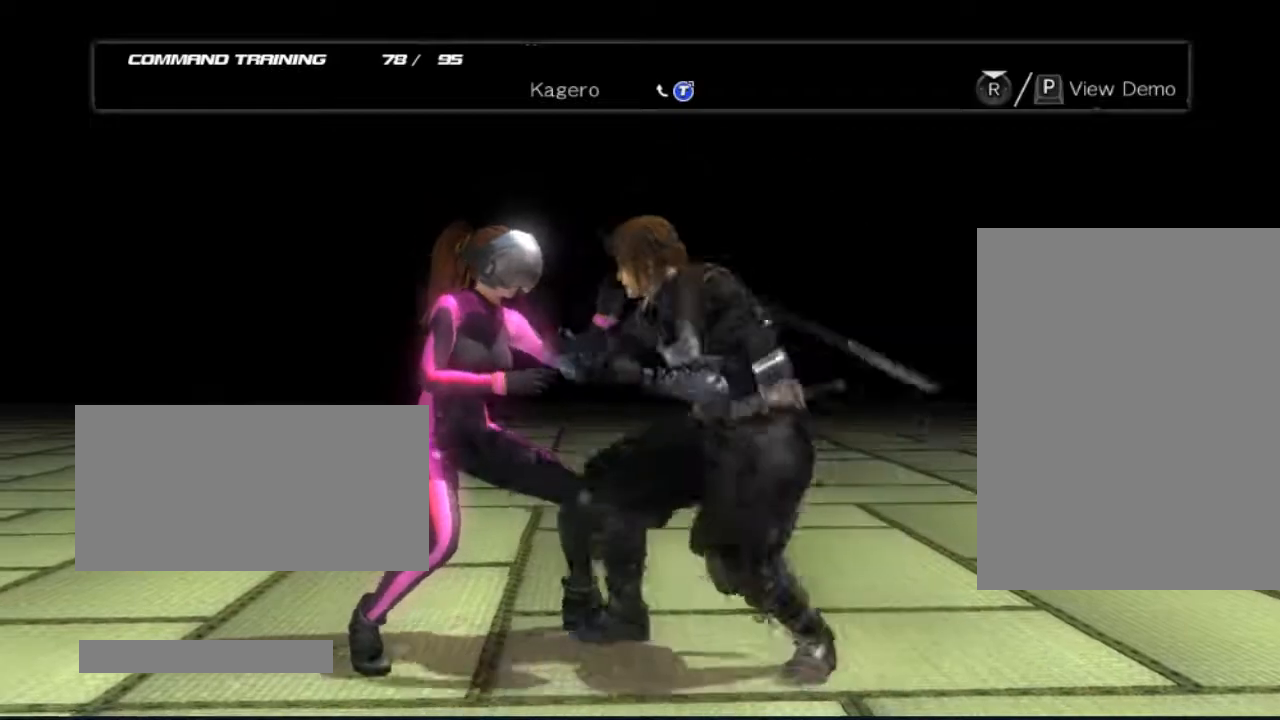
{"buttons": [], "left_stick": "center", "right_stick": "center", "events": [[100, "A", "up"]]}
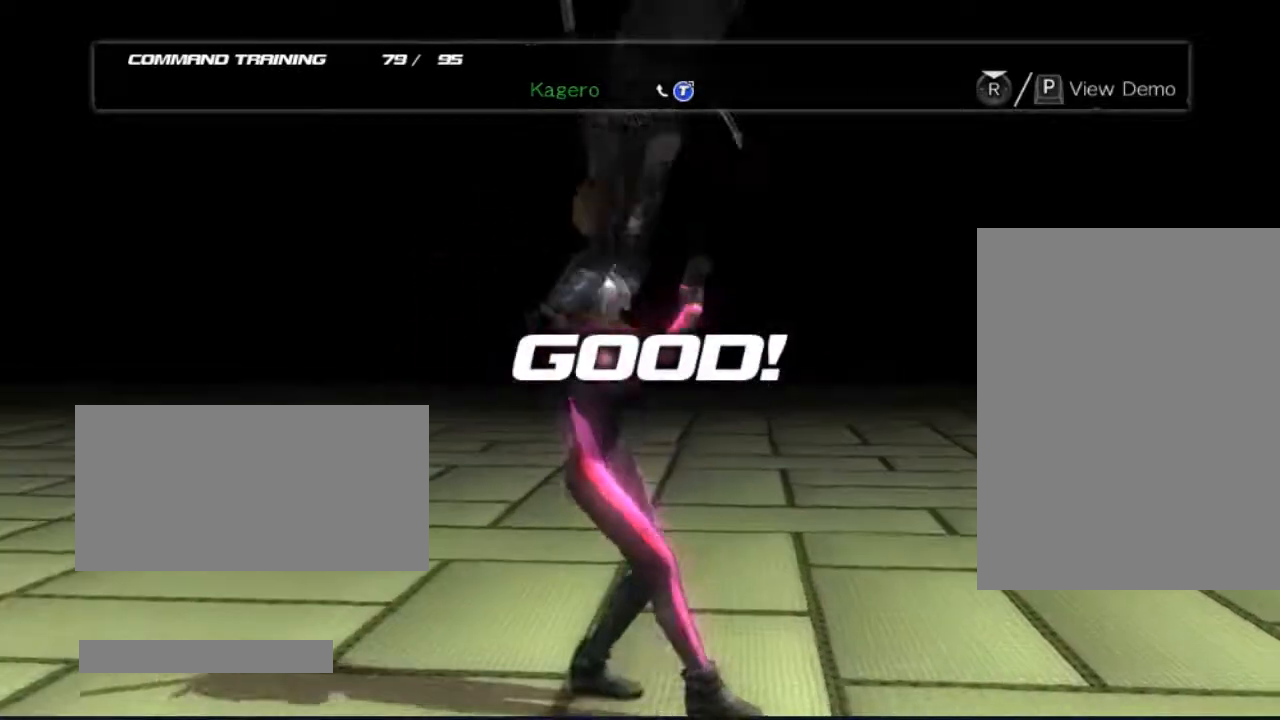
{"buttons": [], "left_stick": "center", "right_stick": "center", "events": []}
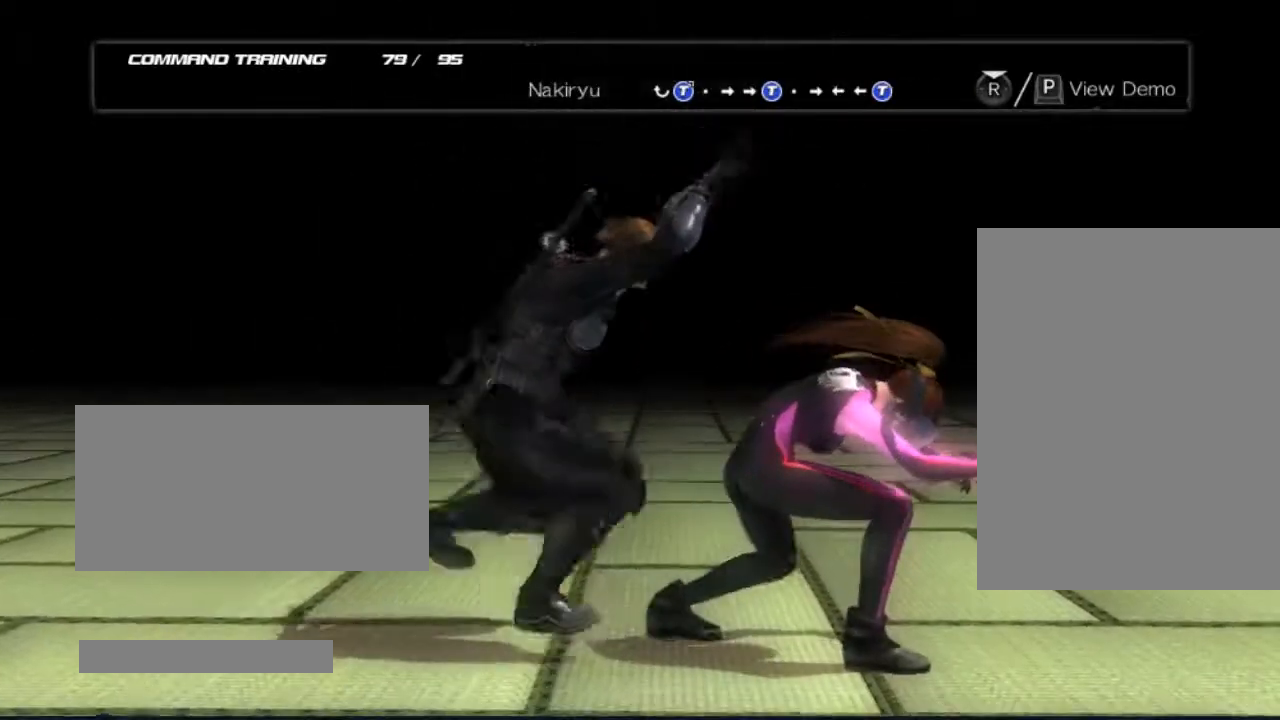
{"buttons": [], "left_stick": "center", "right_stick": "center", "events": []}
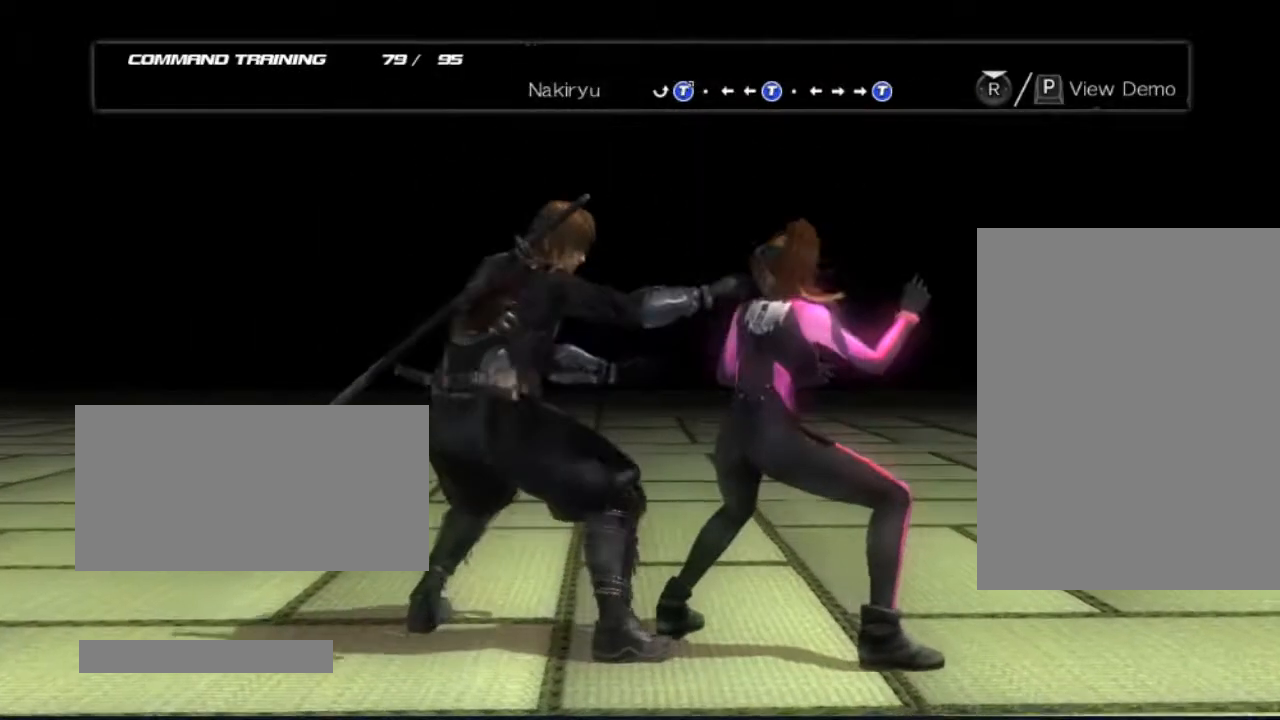
{"buttons": [], "left_stick": "center", "right_stick": "center", "events": []}
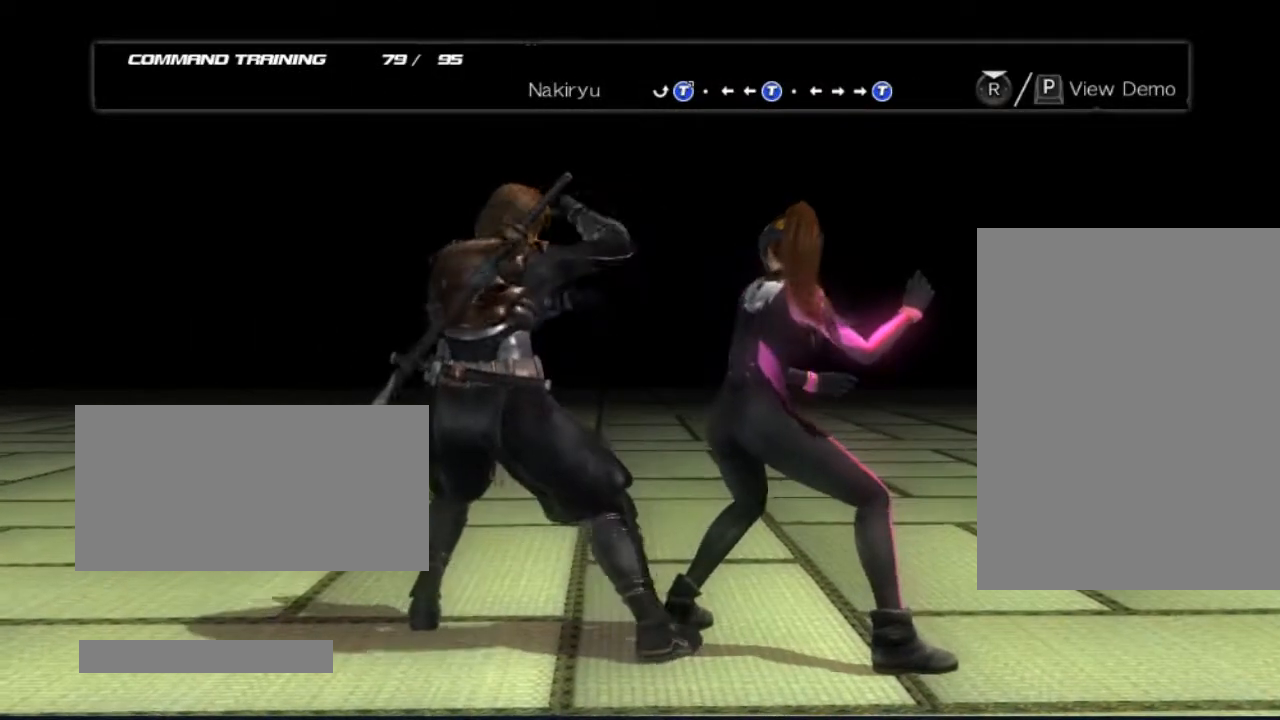
{"buttons": [], "left_stick": "center", "right_stick": "center", "events": []}
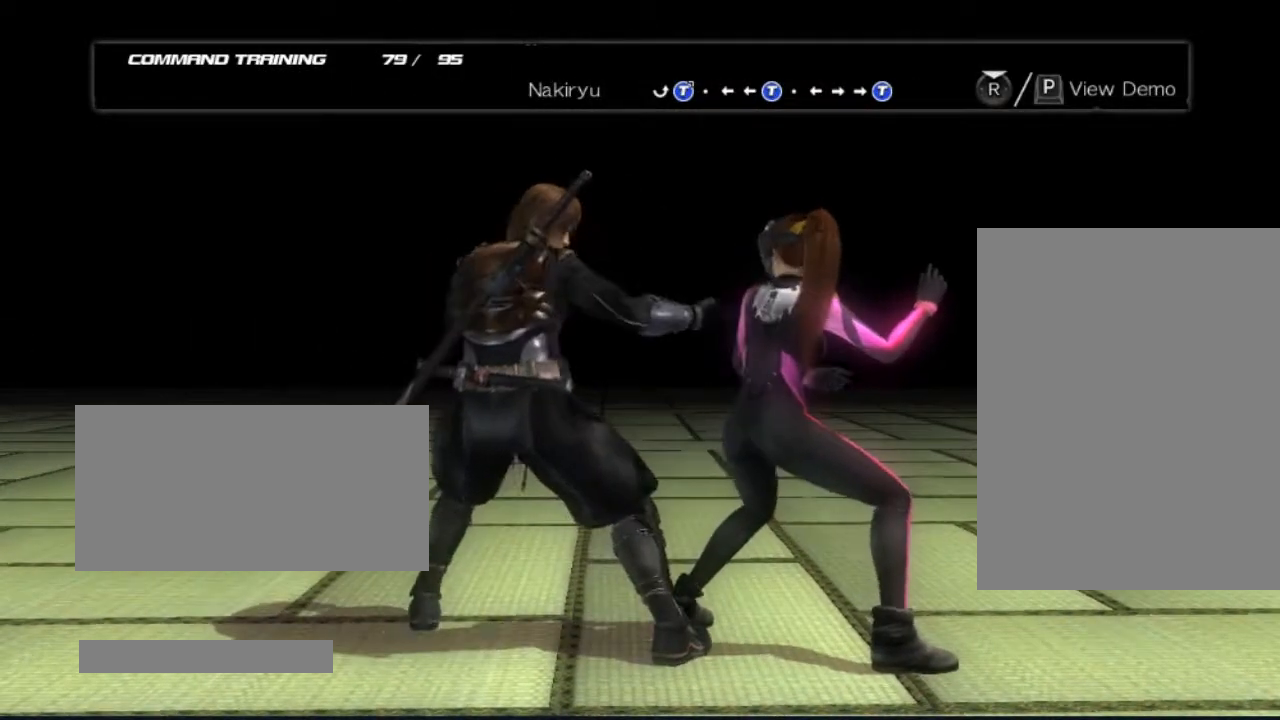
{"buttons": [], "left_stick": "center", "right_stick": "center", "events": []}